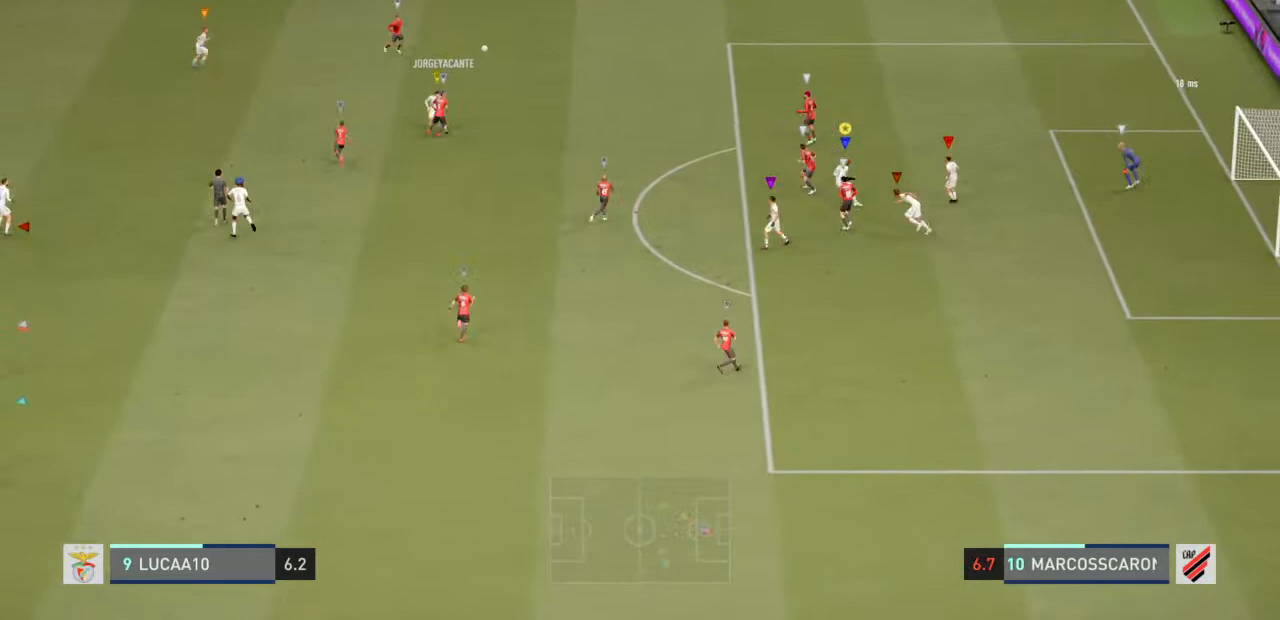
Gameplay with a controller (PlayStation layout); each line is a JSON object with the inputs held at the frame after it. "events" lists button and stick changes between this image and that frame as [ms after this image, input, new state], when the widget could be followed in between. Not read: L3.
{"buttons": ["L2"], "left_stick": "left", "right_stick": "center", "events": [[333, "left_stick", "left"]]}
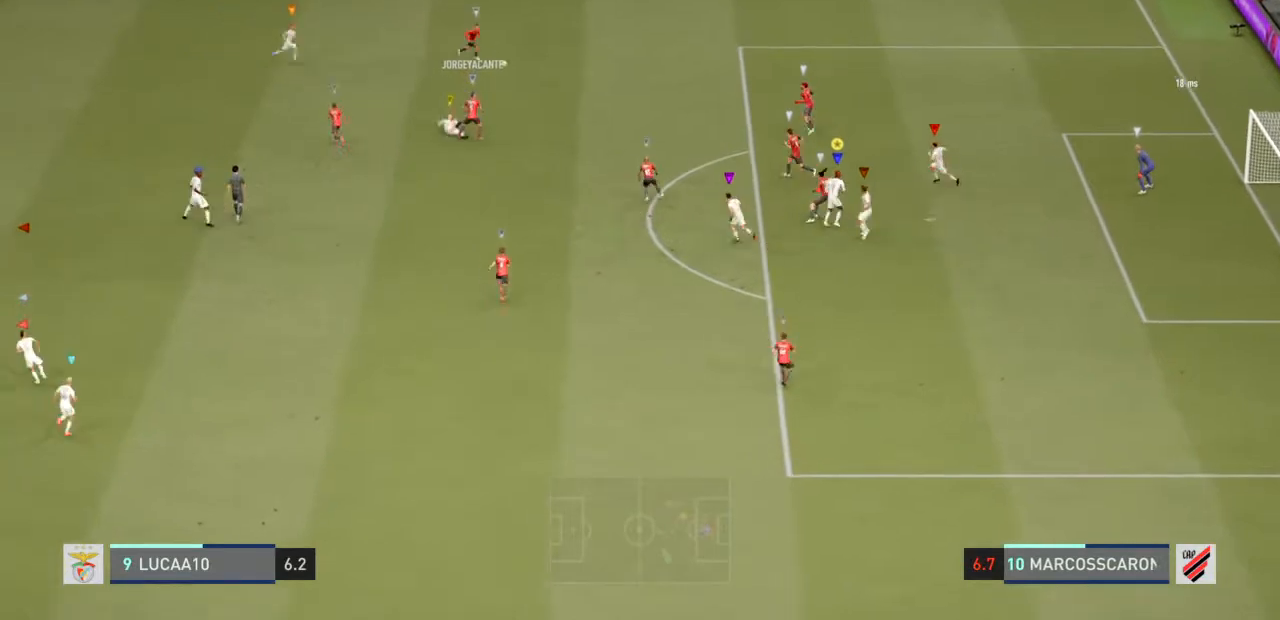
{"buttons": [], "left_stick": "left", "right_stick": "center", "events": [[400, "L2", "up"]]}
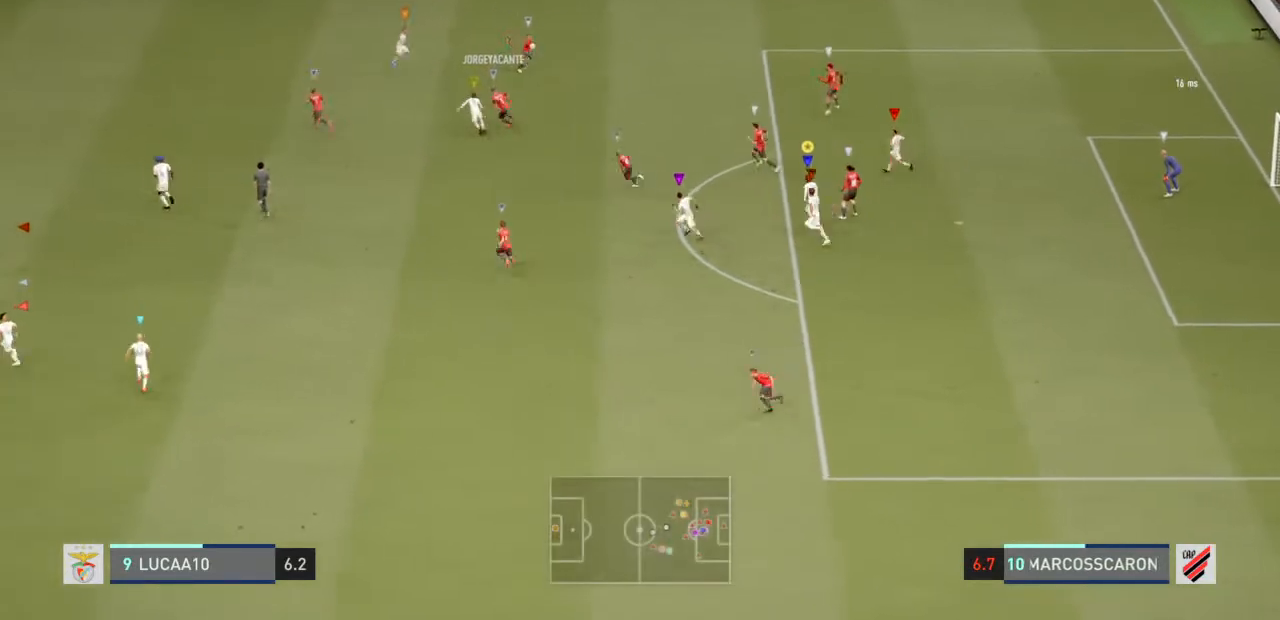
{"buttons": [], "left_stick": "center", "right_stick": "center", "events": [[33, "left_stick", "center"]]}
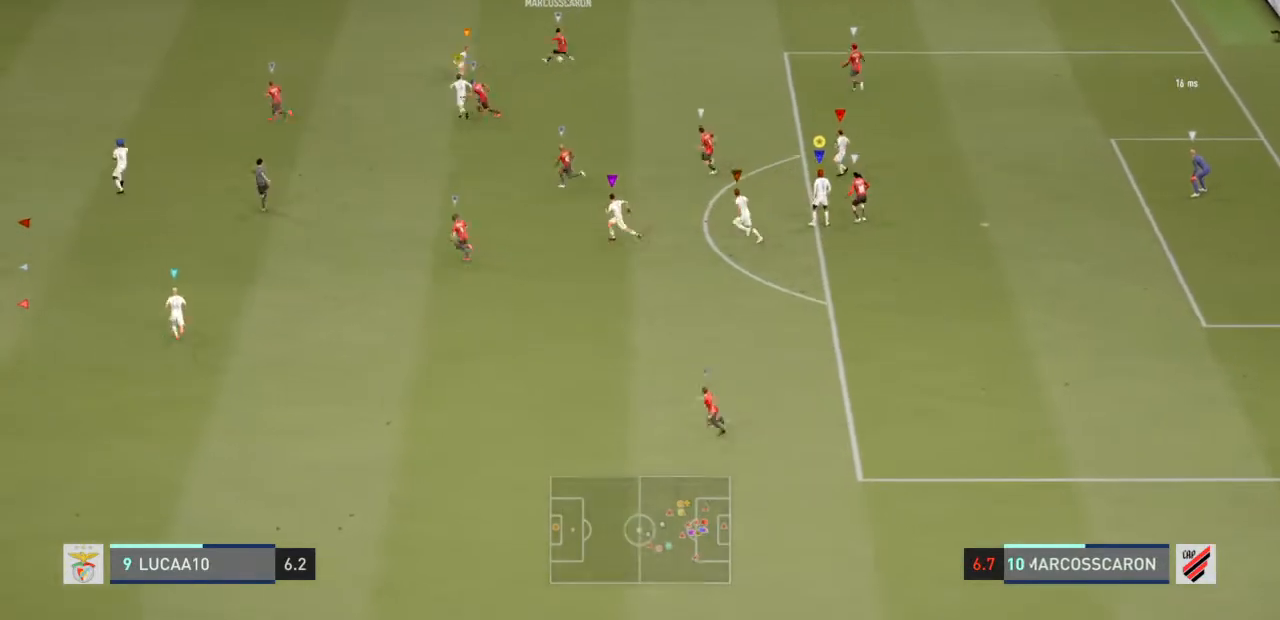
{"buttons": [], "left_stick": "center", "right_stick": "center", "events": []}
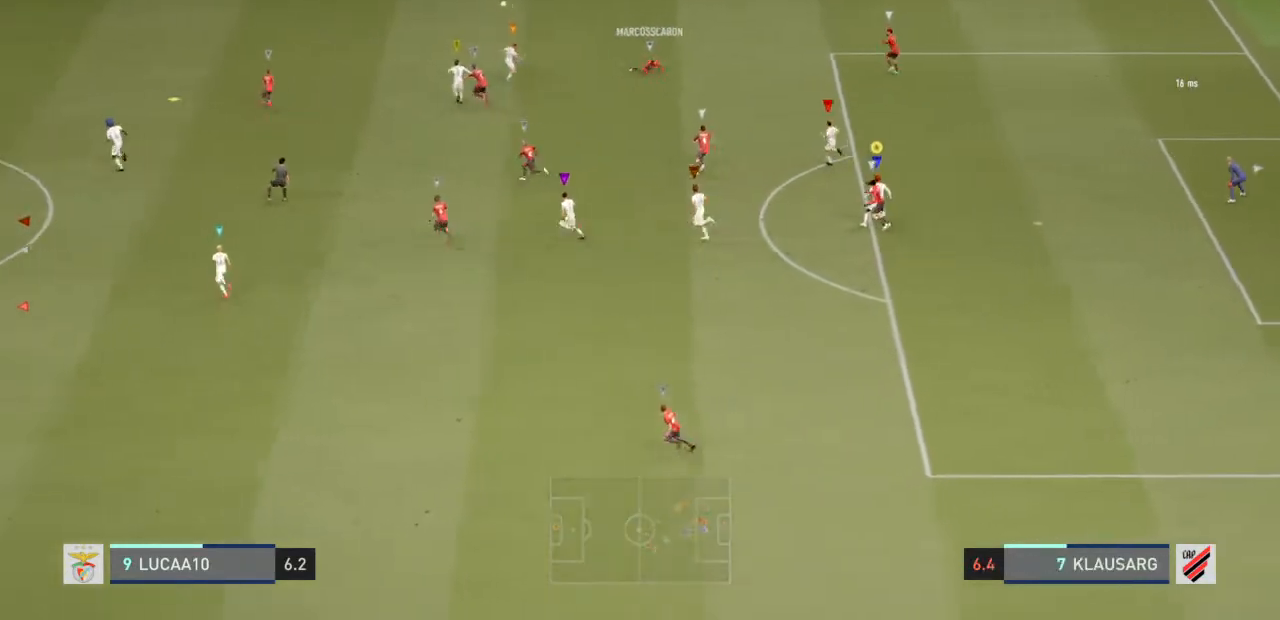
{"buttons": [], "left_stick": "center", "right_stick": "center", "events": []}
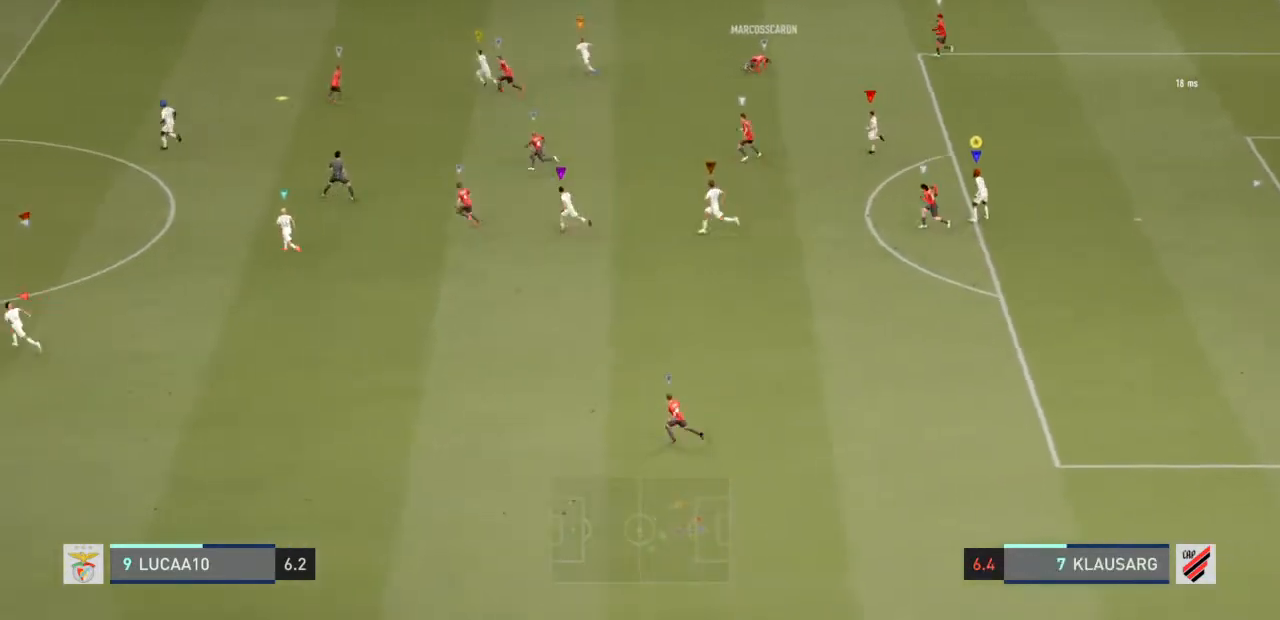
{"buttons": ["L2"], "left_stick": "down-left", "right_stick": "center", "events": [[133, "left_stick", "down"], [367, "L2", "down"], [400, "left_stick", "down-left"]]}
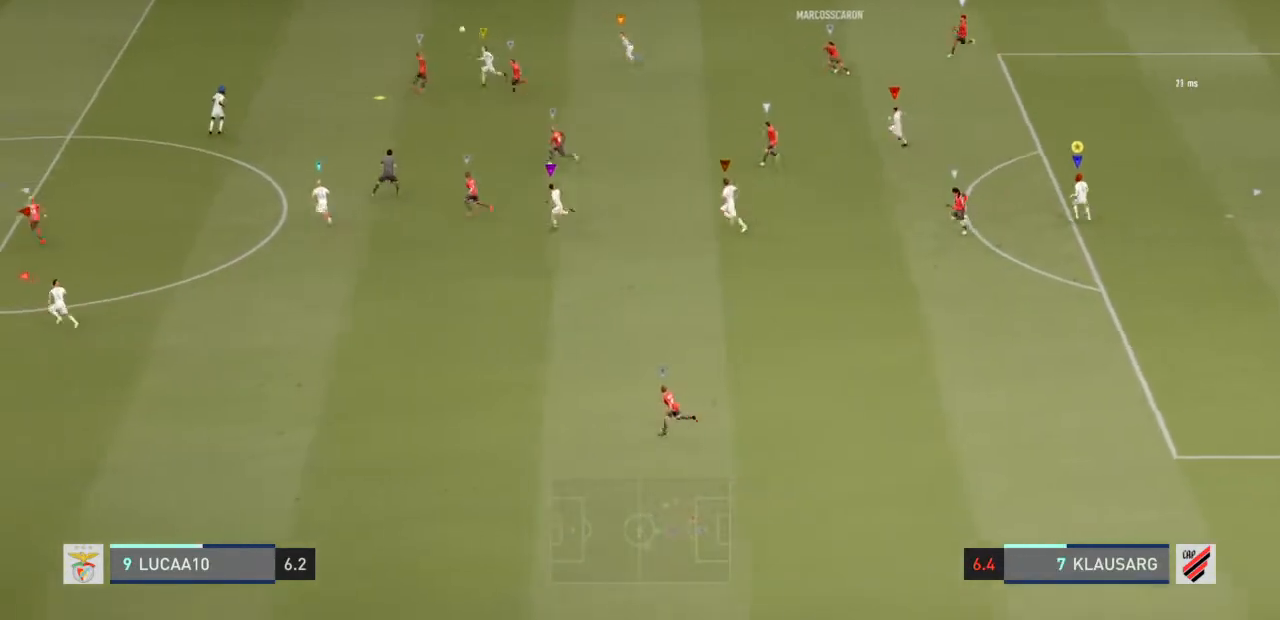
{"buttons": ["R2"], "left_stick": "left", "right_stick": "center", "events": [[67, "left_stick", "left"], [267, "R2", "down"], [467, "L2", "up"]]}
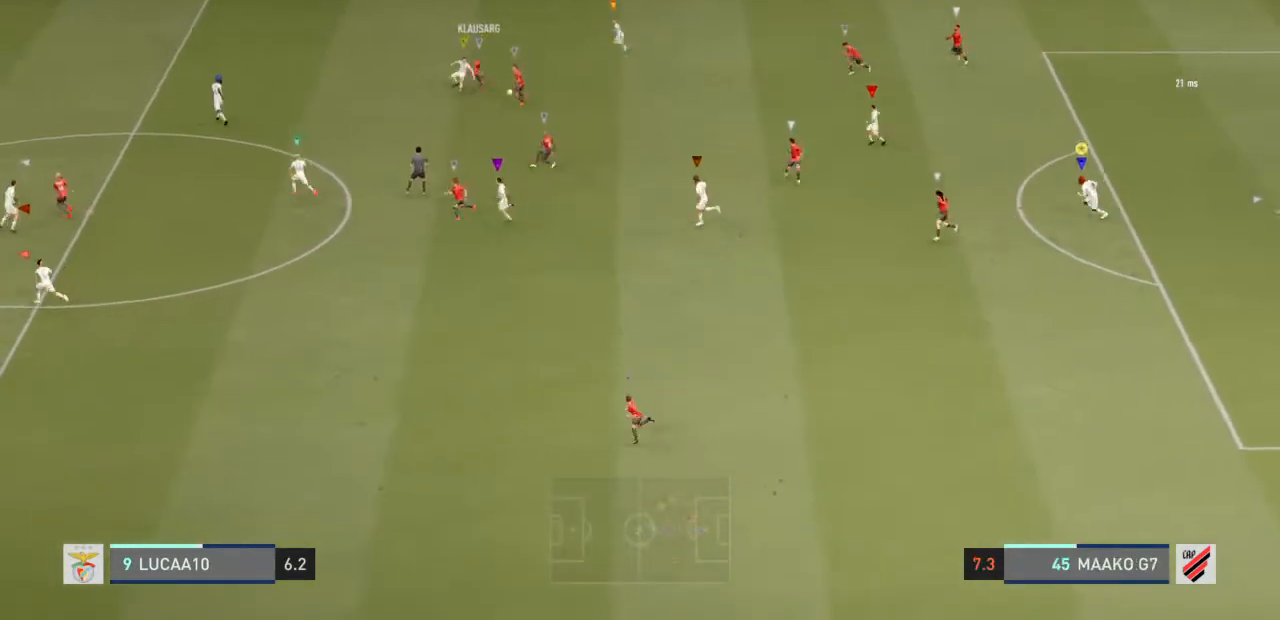
{"buttons": ["R2"], "left_stick": "left", "right_stick": "center", "events": []}
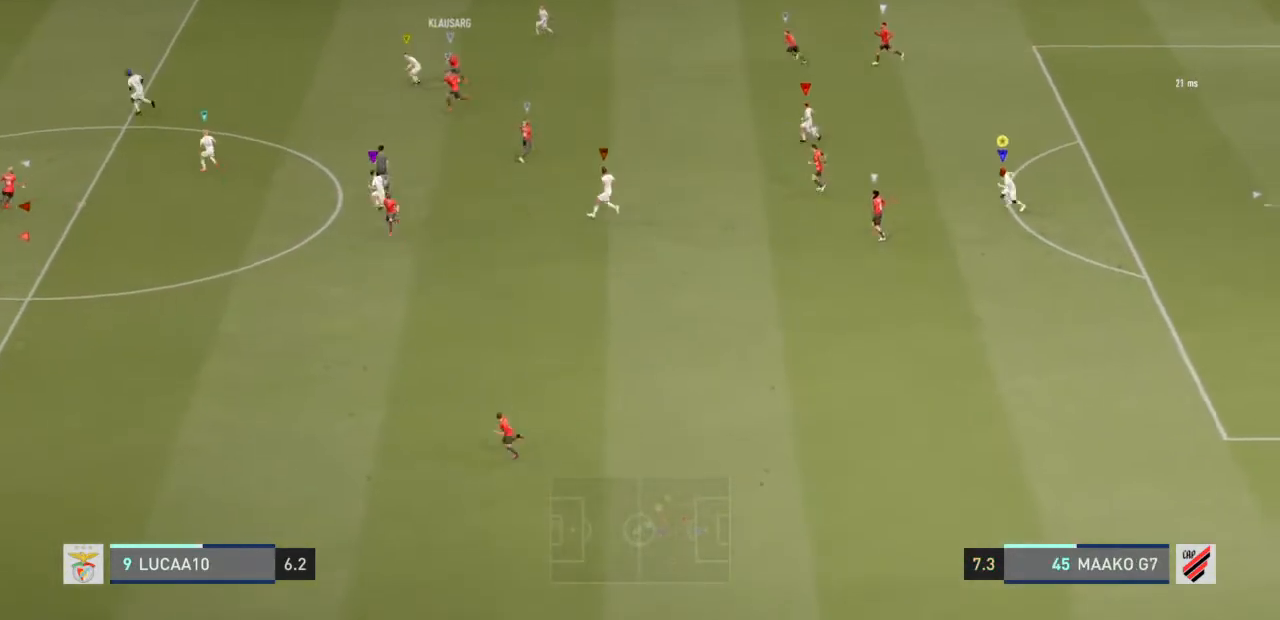
{"buttons": ["R2"], "left_stick": "left", "right_stick": "center", "events": []}
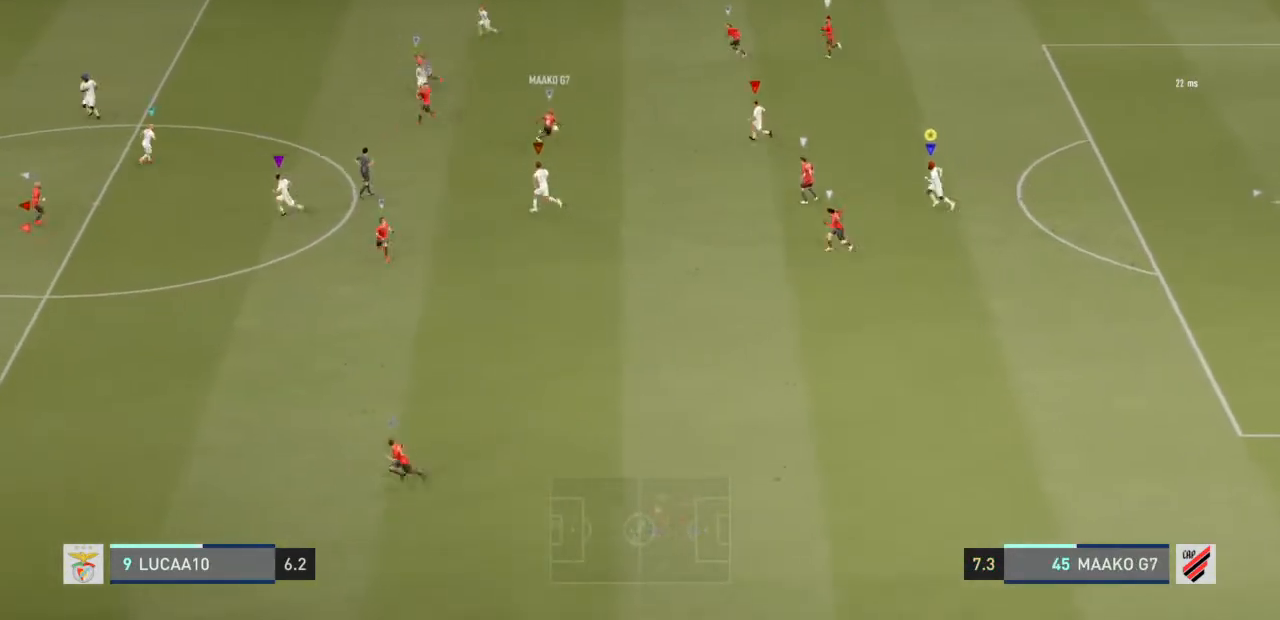
{"buttons": ["R2"], "left_stick": "left", "right_stick": "center", "events": []}
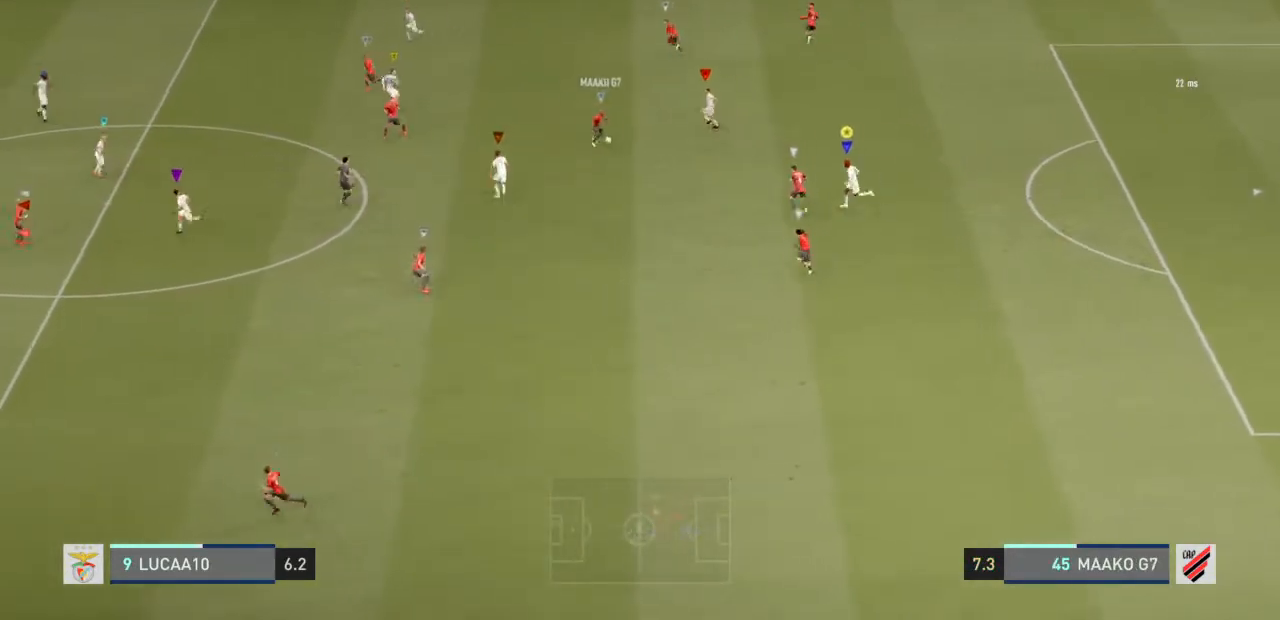
{"buttons": ["R2"], "left_stick": "left", "right_stick": "center", "events": []}
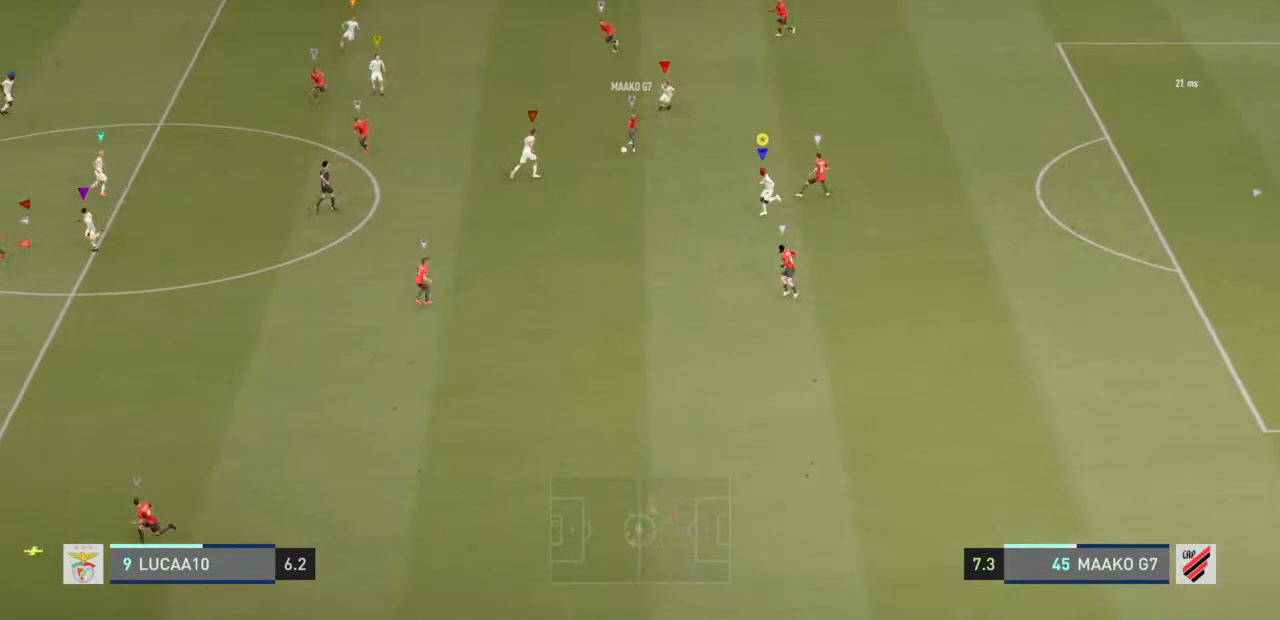
{"buttons": ["R2"], "left_stick": "left", "right_stick": "center", "events": []}
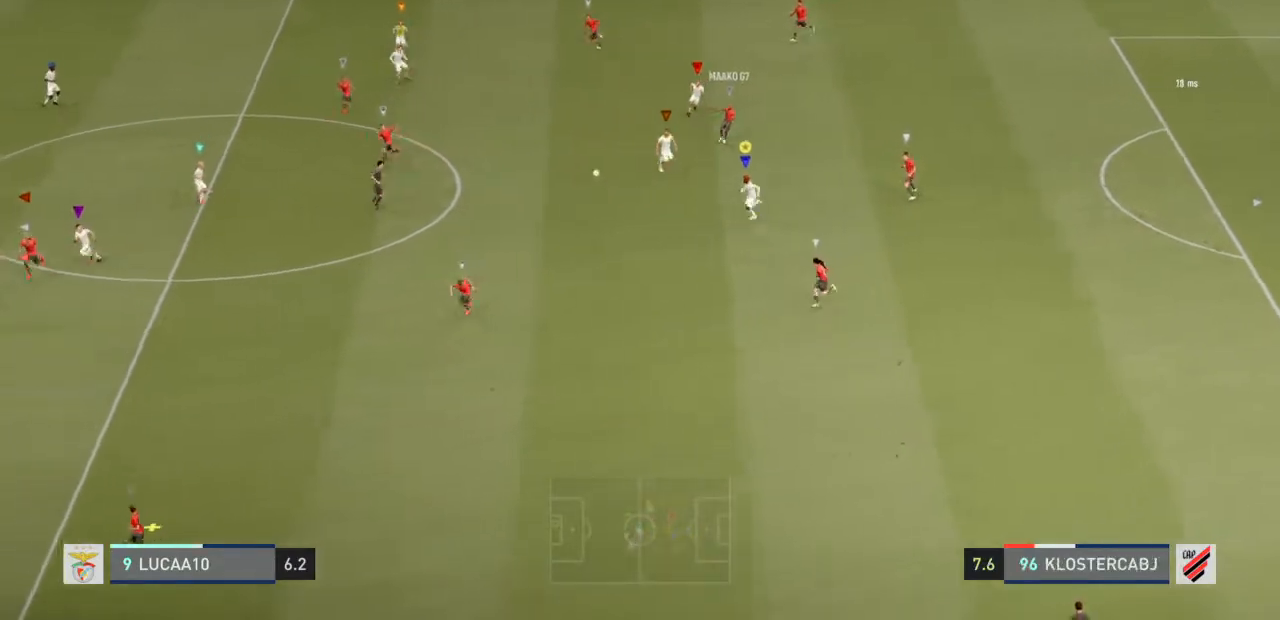
{"buttons": [], "left_stick": "center", "right_stick": "center", "events": [[33, "R2", "up"], [267, "left_stick", "center"]]}
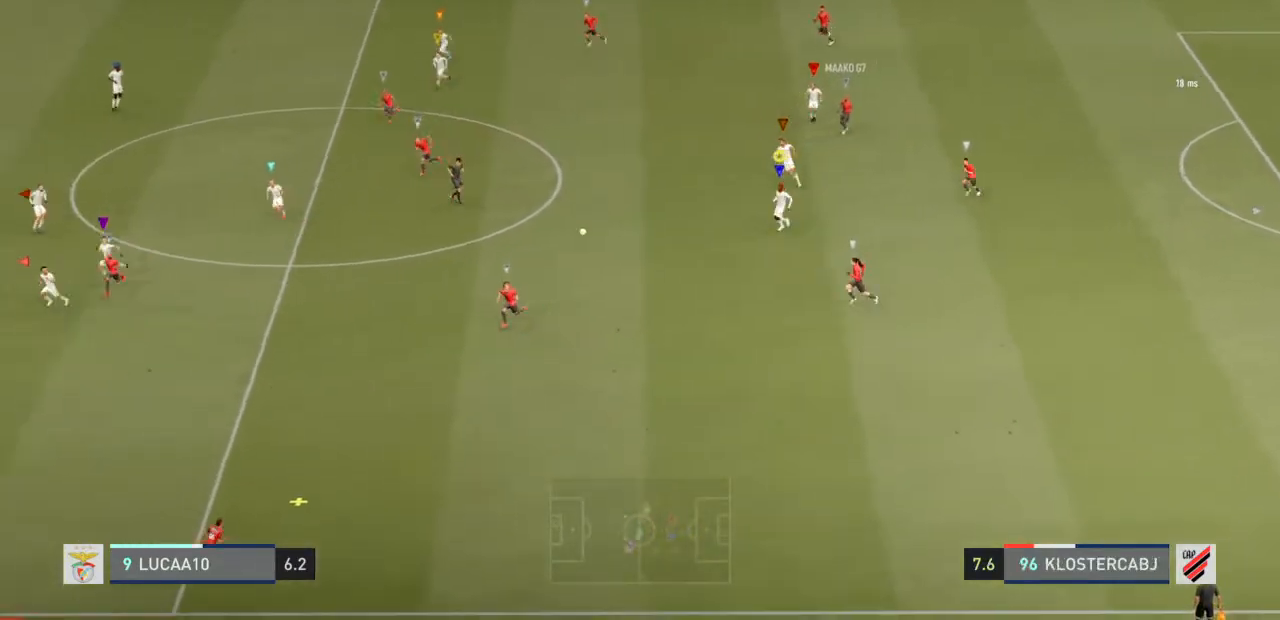
{"buttons": [], "left_stick": "center", "right_stick": "center", "events": []}
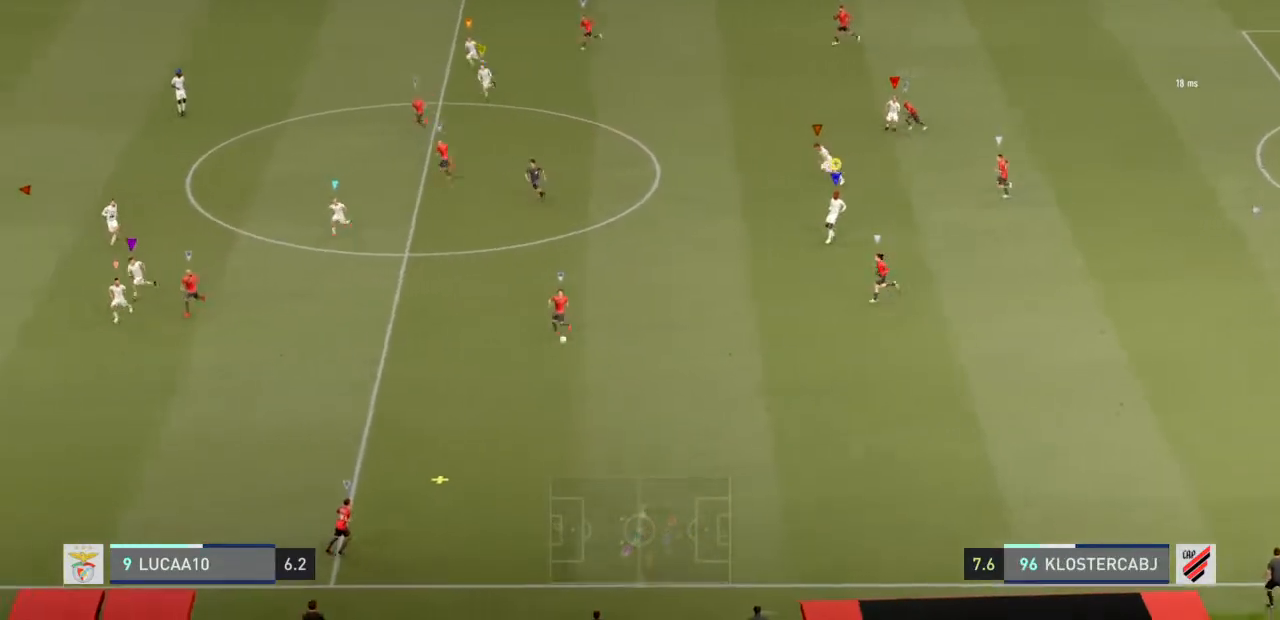
{"buttons": [], "left_stick": "center", "right_stick": "center", "events": []}
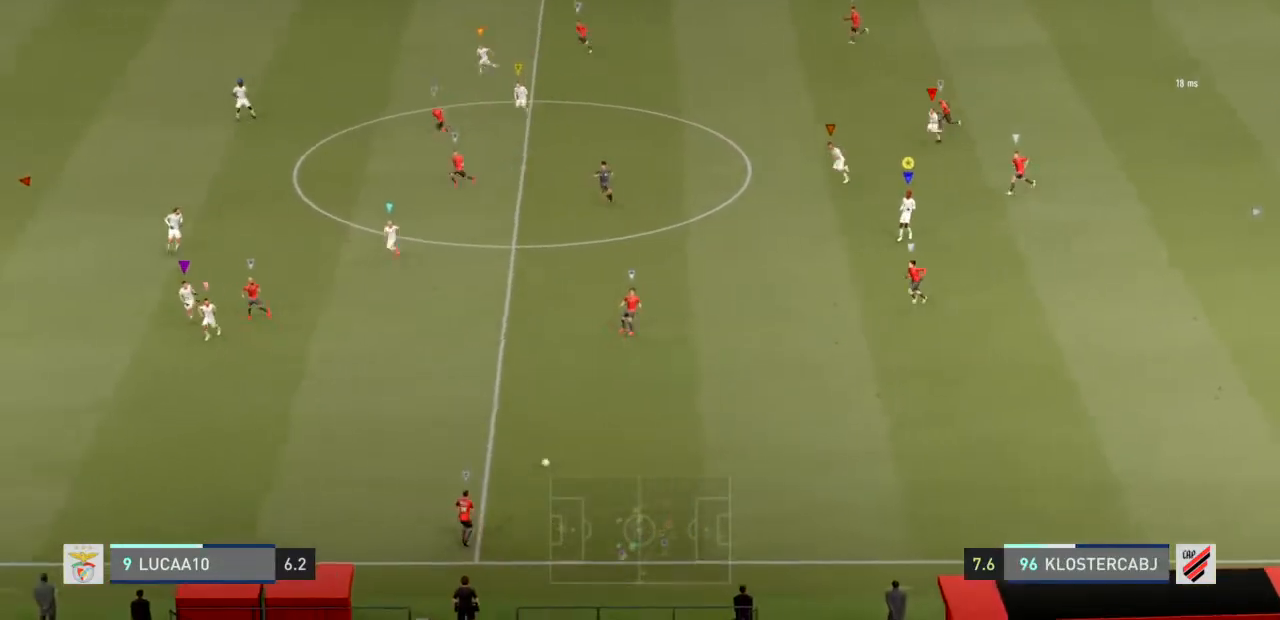
{"buttons": [], "left_stick": "down-left", "right_stick": "center", "events": [[300, "left_stick", "down-left"]]}
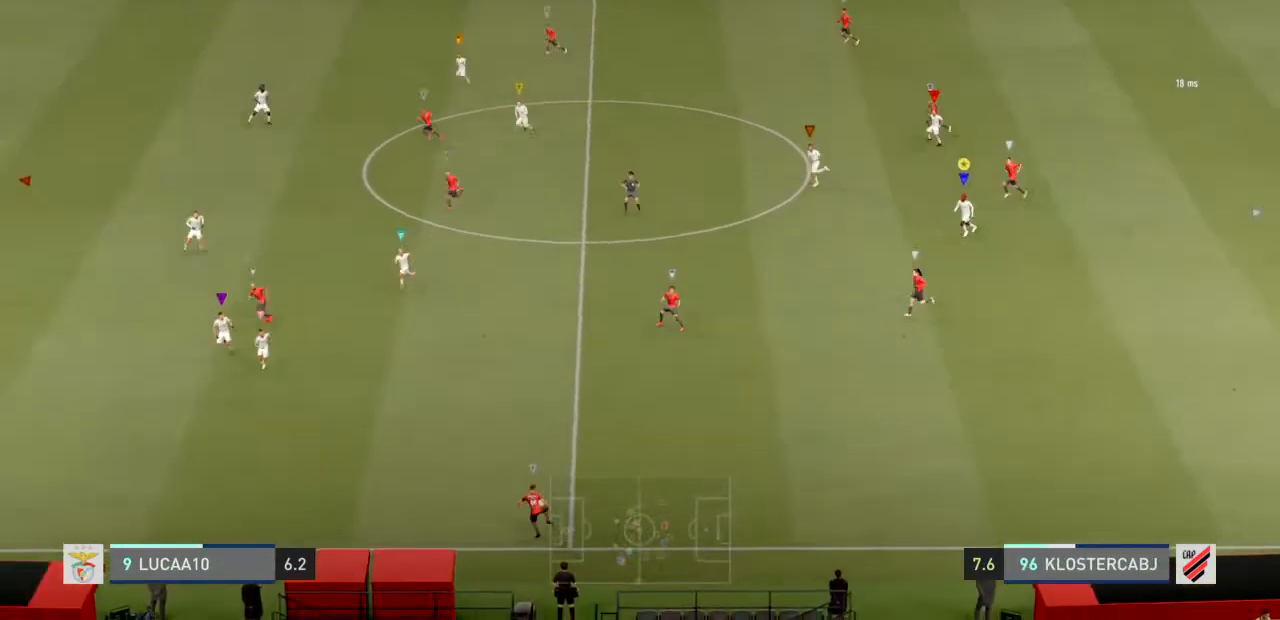
{"buttons": [], "left_stick": "down-left", "right_stick": "center", "events": []}
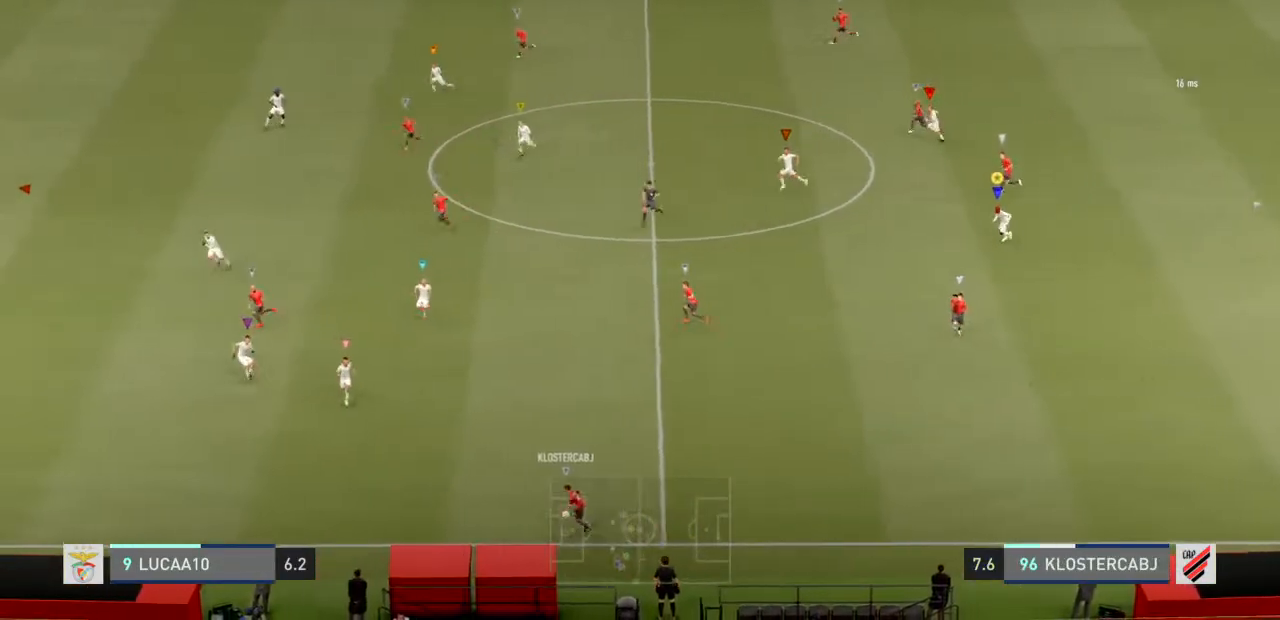
{"buttons": ["L2"], "left_stick": "left", "right_stick": "center", "events": [[133, "left_stick", "left"], [233, "L2", "down"]]}
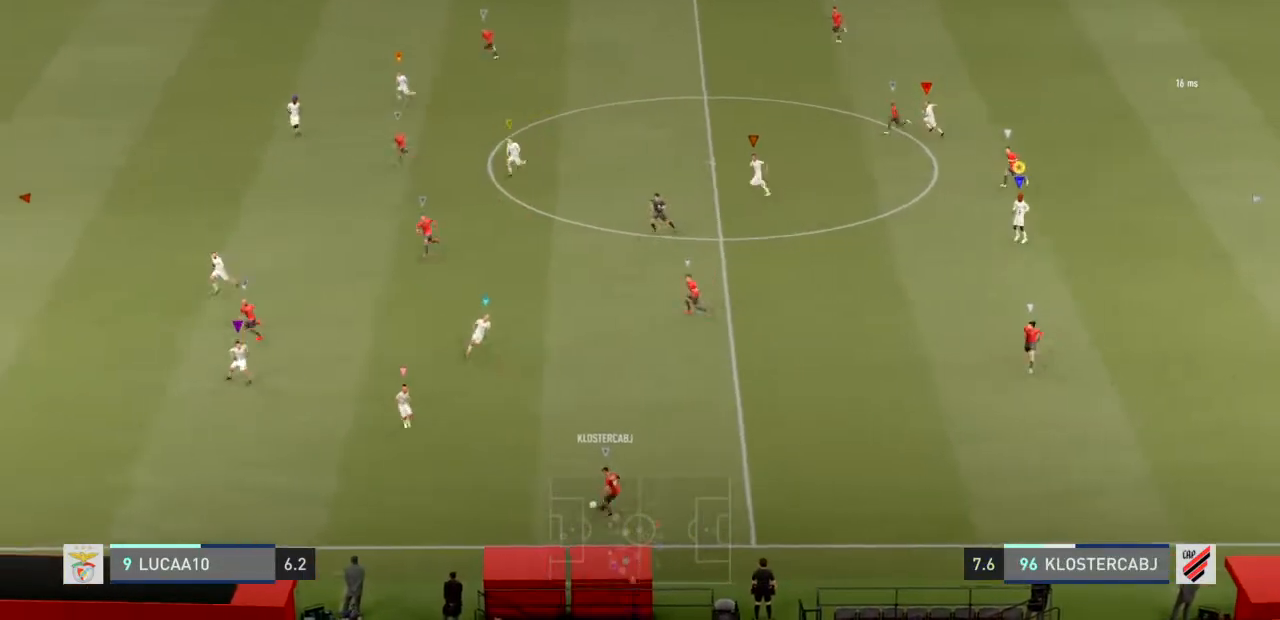
{"buttons": [], "left_stick": "center", "right_stick": "center", "events": [[67, "L2", "up"], [500, "left_stick", "center"]]}
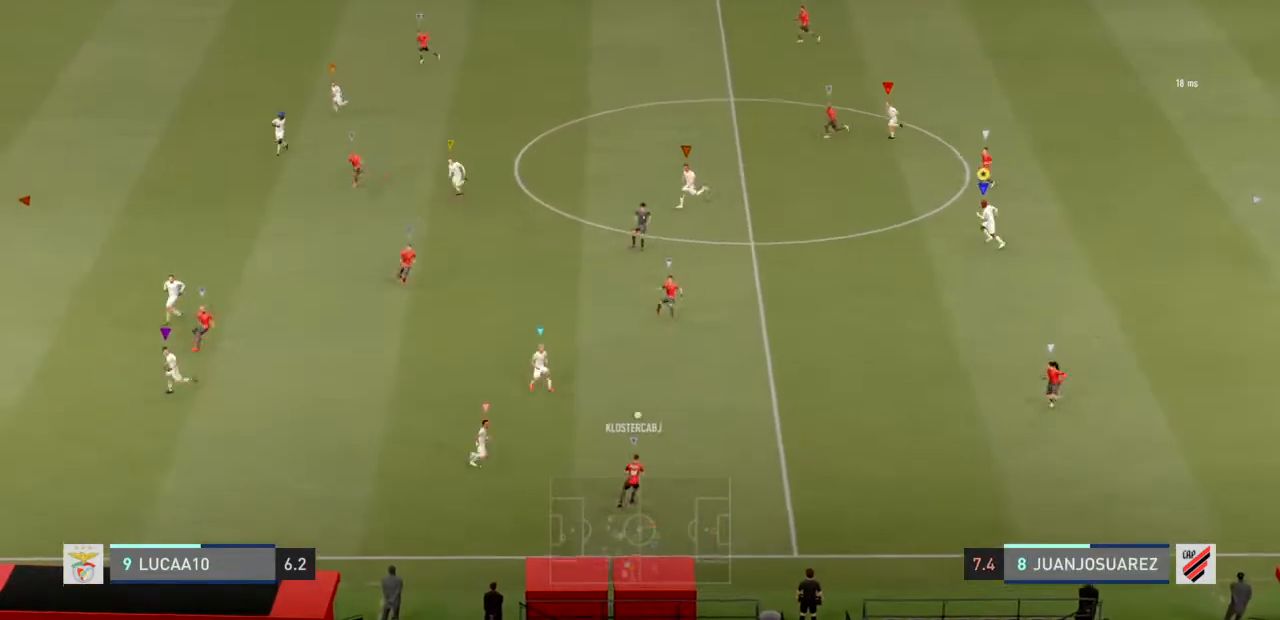
{"buttons": [], "left_stick": "center", "right_stick": "center", "events": []}